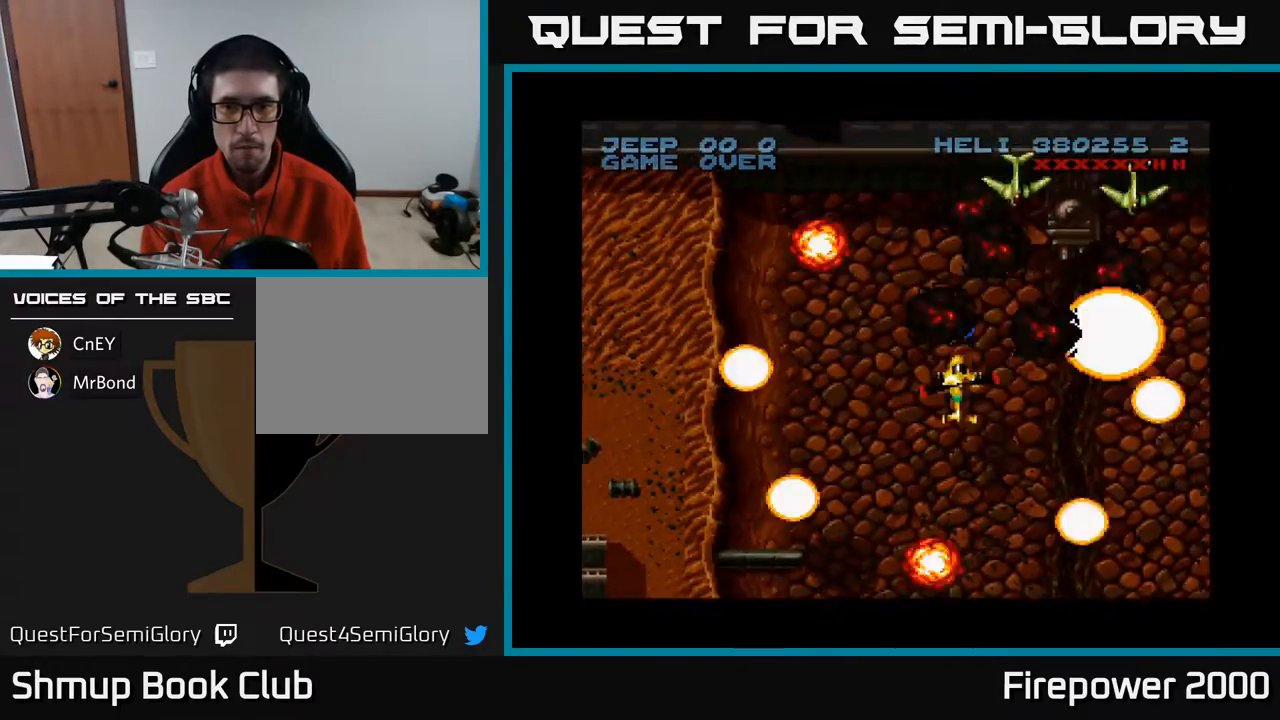
Gameplay with a controller (Xbox layout); each line is a JSON object with the inputs held at the frame after it. "events" lists button and stick changes between this image and that frame as [ms after this image, input, new state], when the widget could be followed in between. Not read: left_stick right_stick.
{"buttons": ["A", "DPAD_DOWN", "DPAD_RIGHT"], "events": [[50, "DPAD_DOWN", "down"]]}
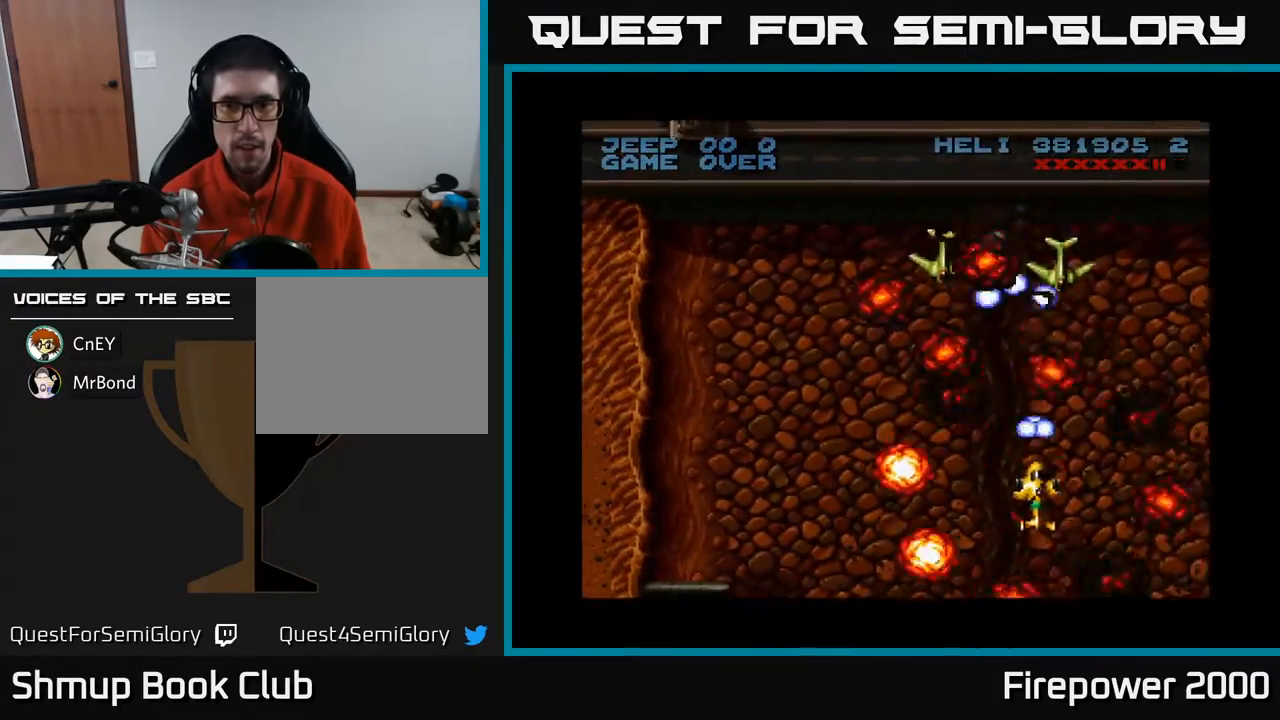
{"buttons": ["A", "DPAD_RIGHT"], "events": [[50, "DPAD_RIGHT", "up"], [100, "DPAD_LEFT", "down"], [217, "DPAD_DOWN", "up"], [300, "DPAD_DOWN", "down"], [333, "DPAD_LEFT", "up"], [383, "DPAD_RIGHT", "down"], [417, "DPAD_DOWN", "up"]]}
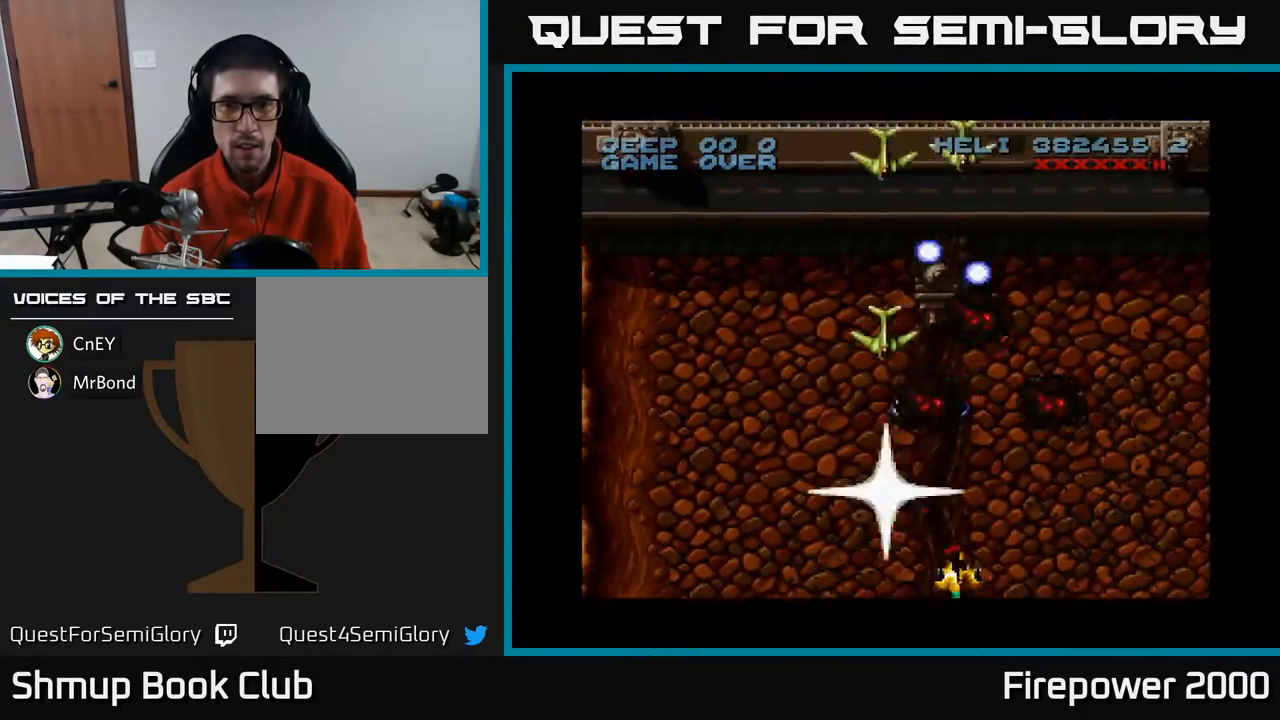
{"buttons": ["A", "DPAD_UP"], "events": [[217, "DPAD_UP", "down"], [417, "DPAD_RIGHT", "up"]]}
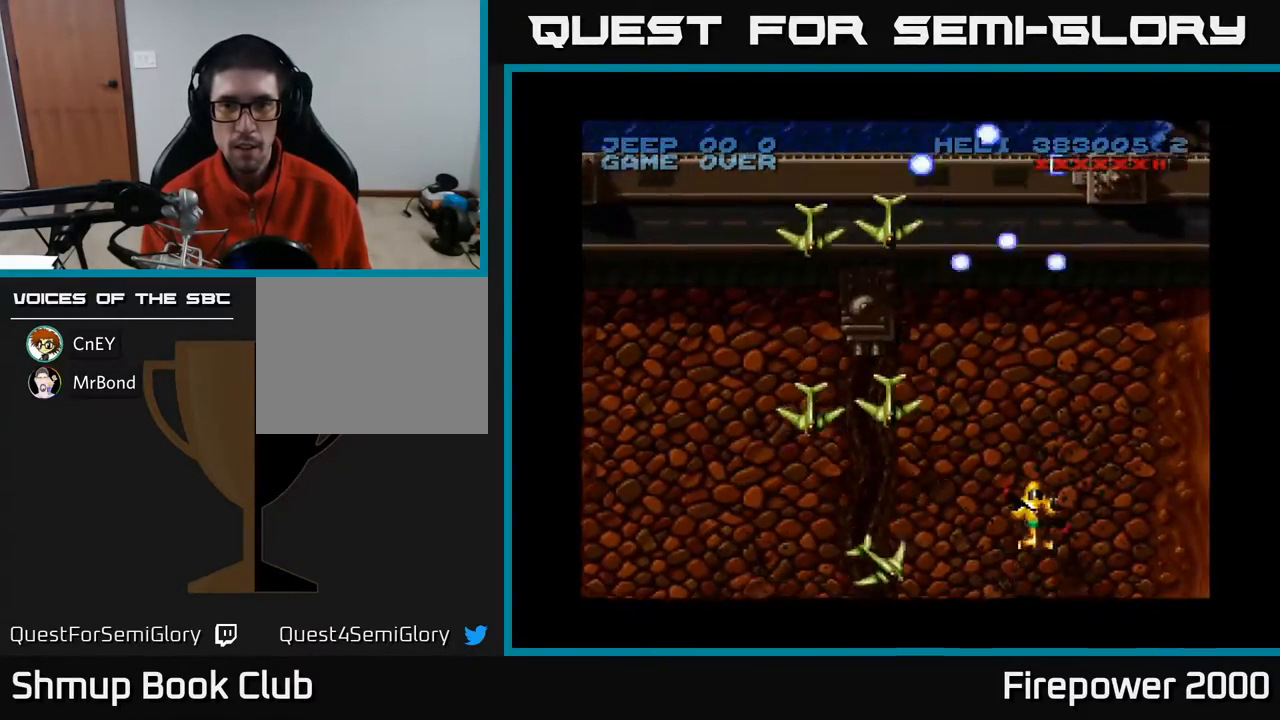
{"buttons": ["A"], "events": [[17, "DPAD_UP", "up"], [50, "DPAD_RIGHT", "down"], [233, "DPAD_UP", "down"], [267, "DPAD_RIGHT", "up"], [433, "DPAD_RIGHT", "down"], [450, "DPAD_UP", "up"], [500, "DPAD_RIGHT", "up"]]}
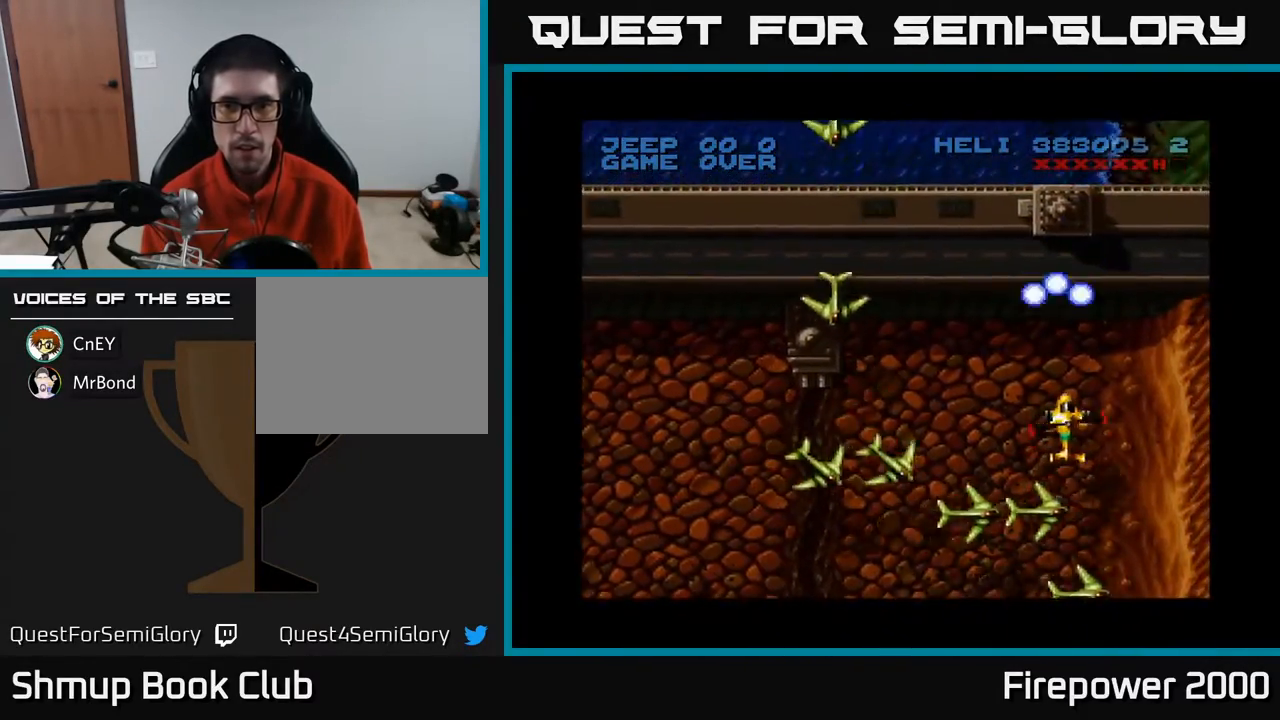
{"buttons": ["A"]}
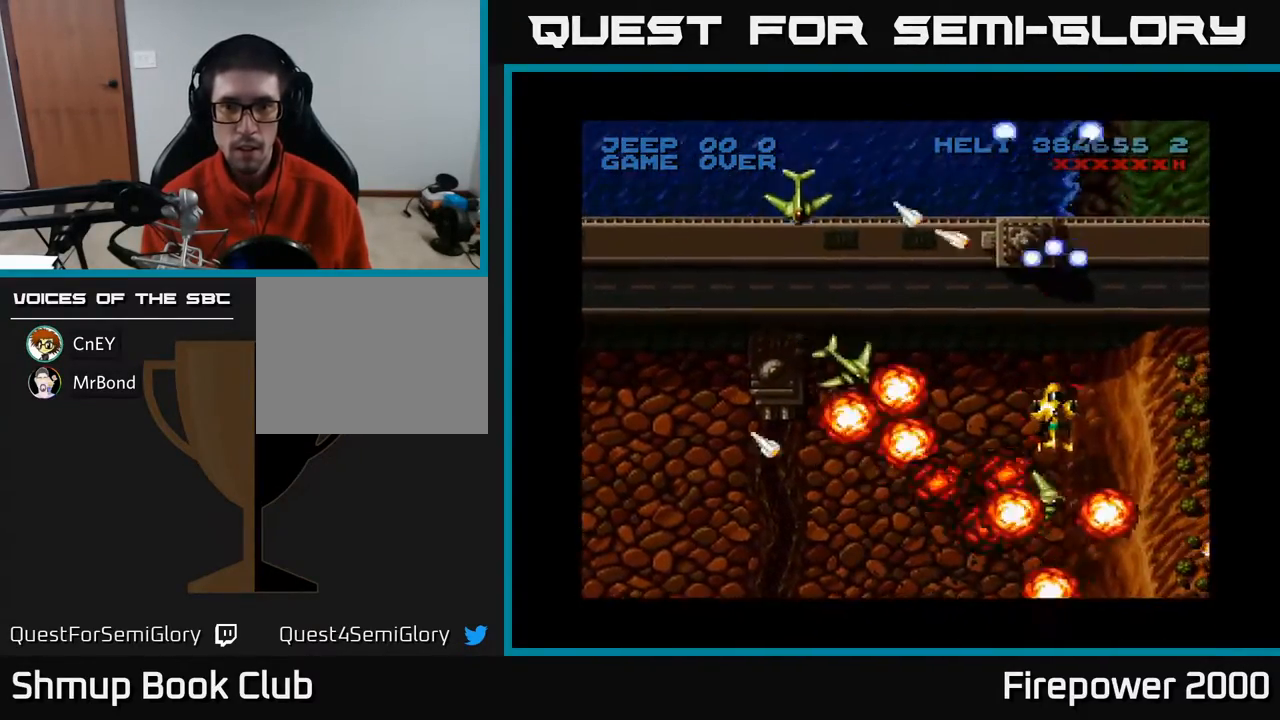
{"buttons": ["A"], "events": [[17, "DPAD_UP", "down"], [317, "DPAD_UP", "up"], [450, "DPAD_DOWN", "down"], [483, "DPAD_DOWN", "up"]]}
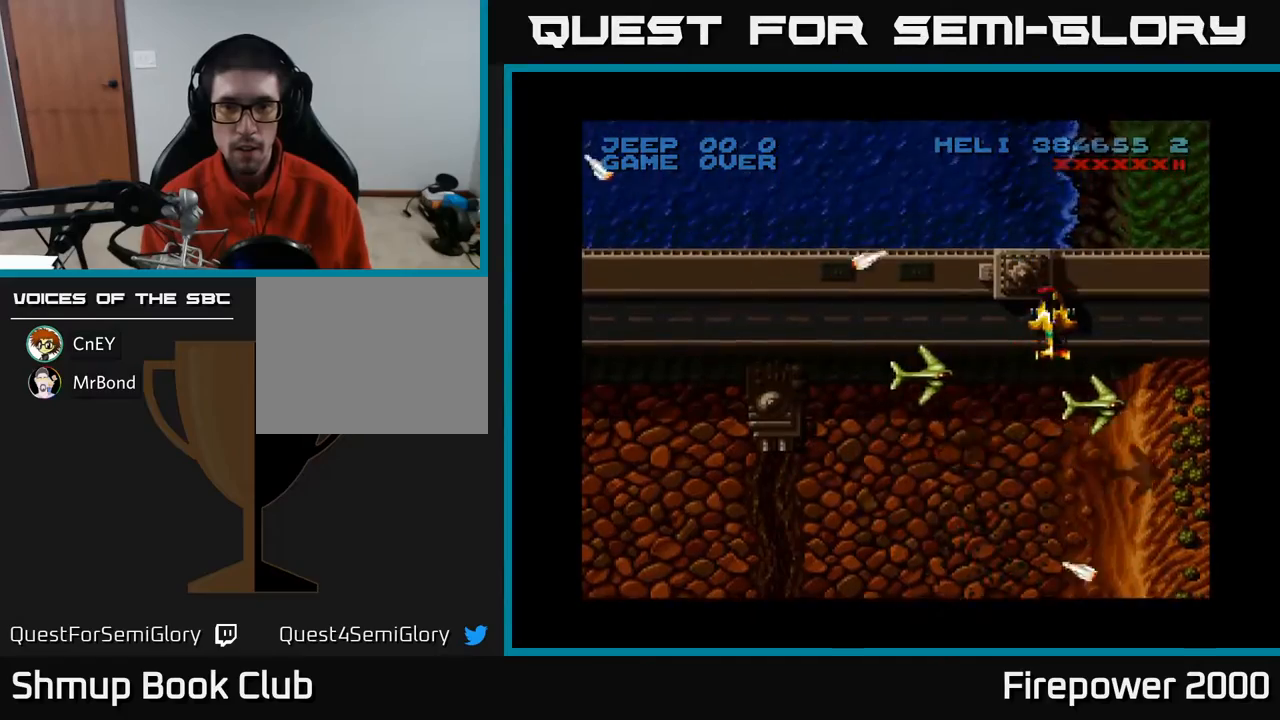
{"buttons": ["A", "DPAD_DOWN", "DPAD_LEFT"], "events": [[17, "DPAD_LEFT", "down"], [33, "DPAD_UP", "down"], [250, "DPAD_UP", "up"], [333, "DPAD_DOWN", "down"], [433, "DPAD_LEFT", "up"], [483, "DPAD_LEFT", "down"]]}
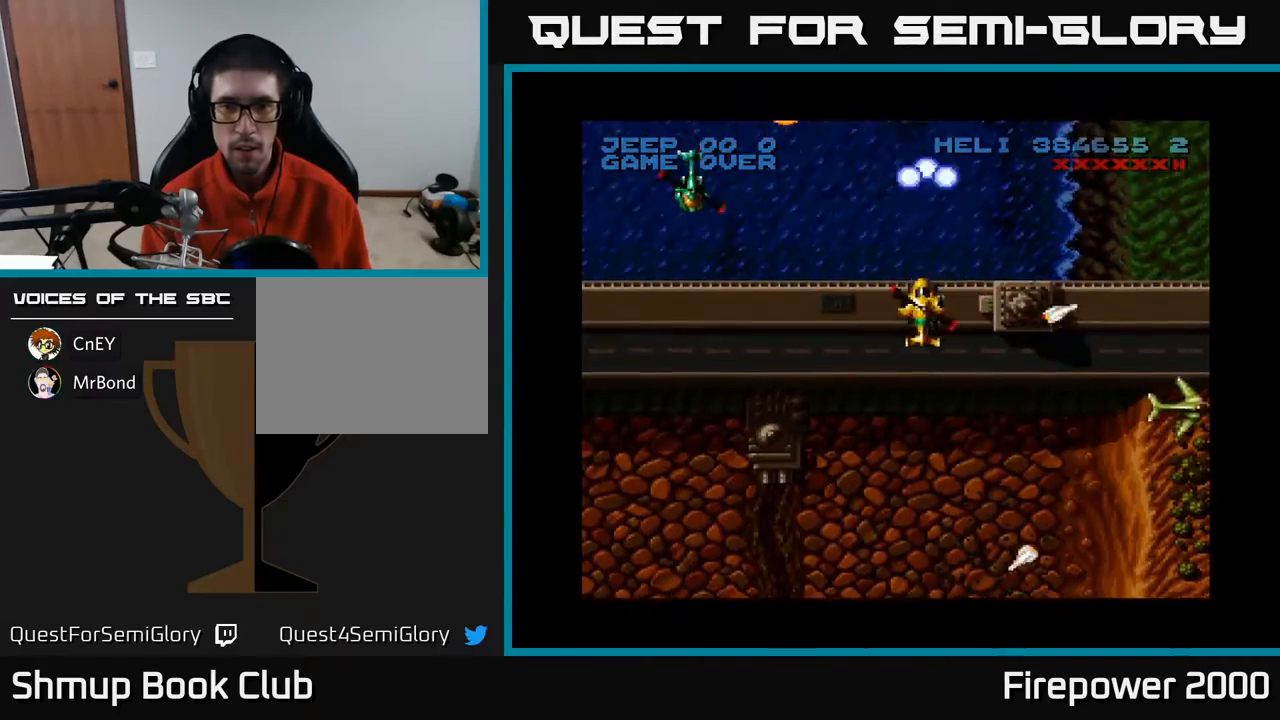
{"buttons": ["A", "DPAD_LEFT"], "events": [[400, "DPAD_DOWN", "up"]]}
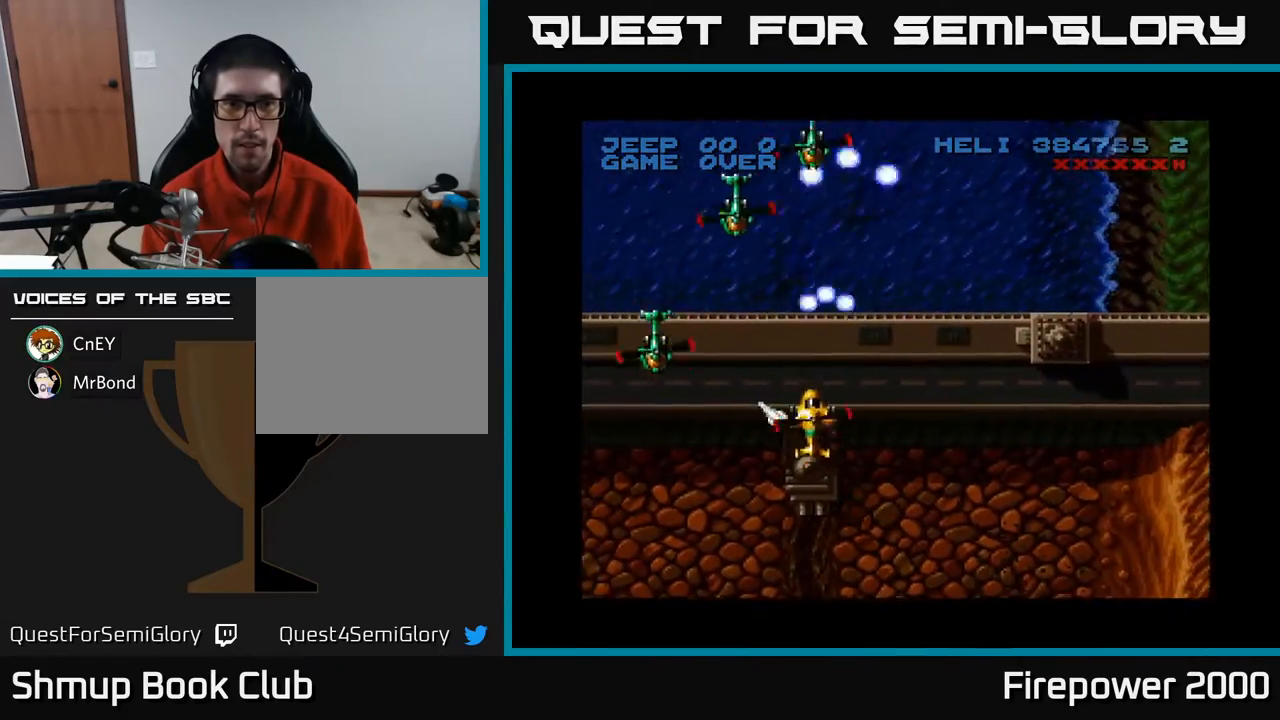
{"buttons": ["A", "DPAD_DOWN", "DPAD_RIGHT"], "events": [[100, "DPAD_DOWN", "down"], [200, "DPAD_LEFT", "up"], [450, "DPAD_RIGHT", "down"]]}
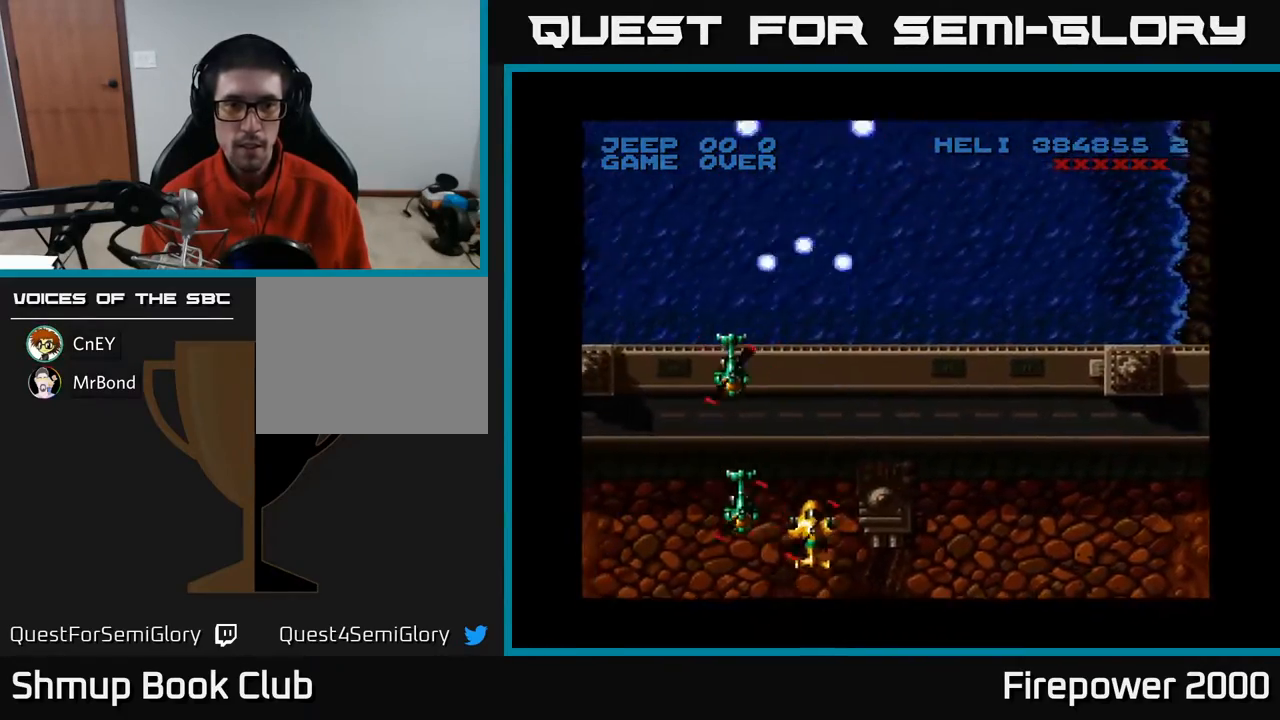
{"buttons": ["A", "DPAD_LEFT"], "events": [[50, "DPAD_DOWN", "up"], [150, "DPAD_UP", "down"], [217, "DPAD_RIGHT", "up"], [333, "DPAD_LEFT", "down"], [500, "DPAD_UP", "up"]]}
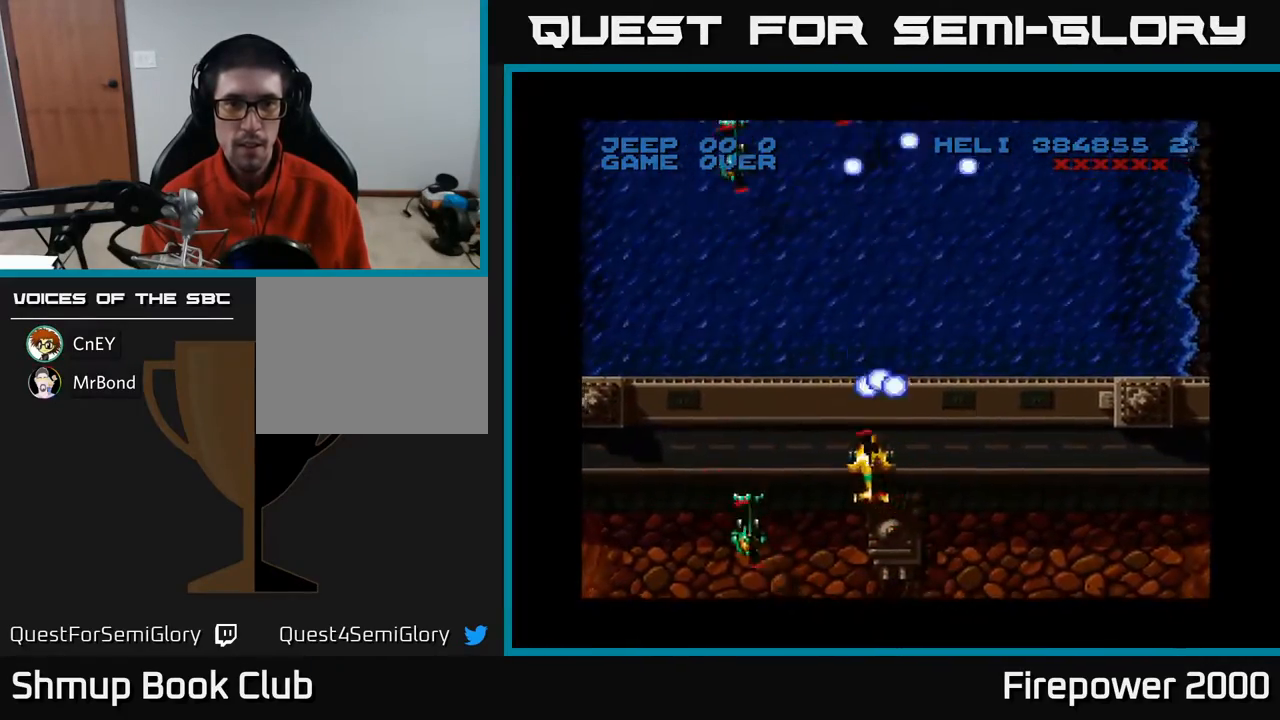
{"buttons": ["A", "DPAD_DOWN", "DPAD_LEFT"], "events": [[467, "DPAD_DOWN", "down"]]}
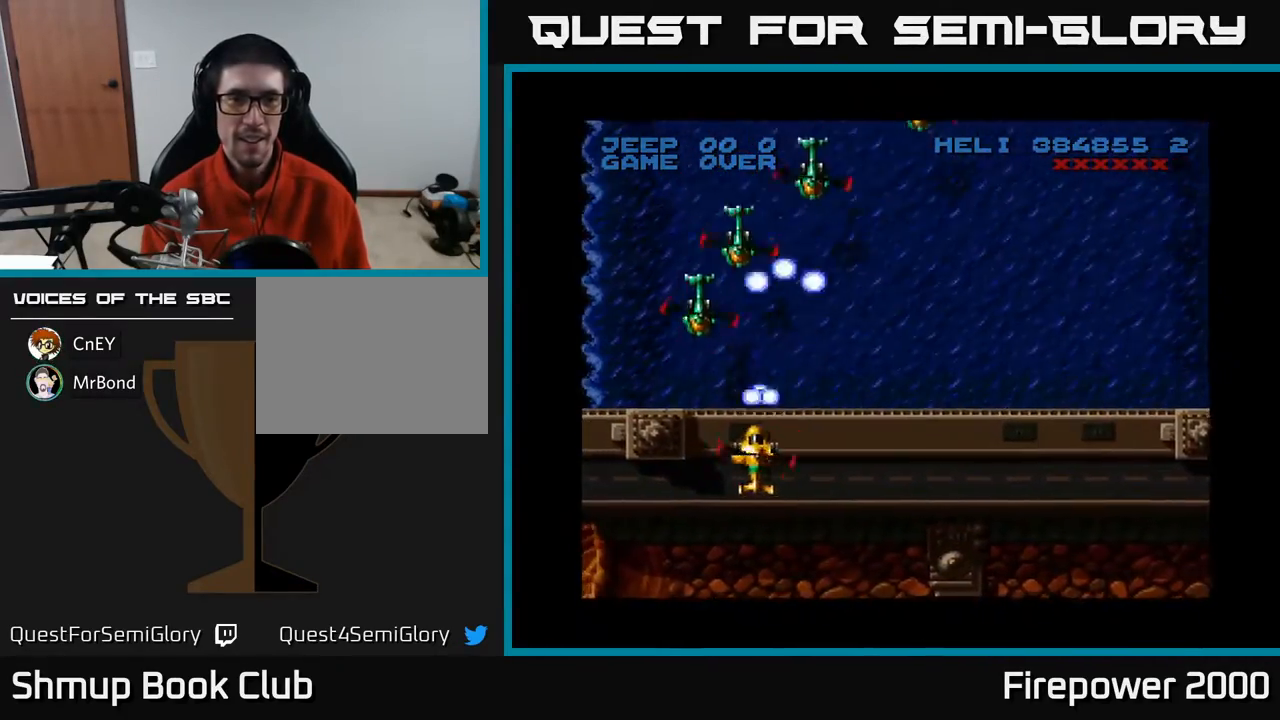
{"buttons": ["A"], "events": [[133, "DPAD_LEFT", "up"], [500, "DPAD_DOWN", "up"]]}
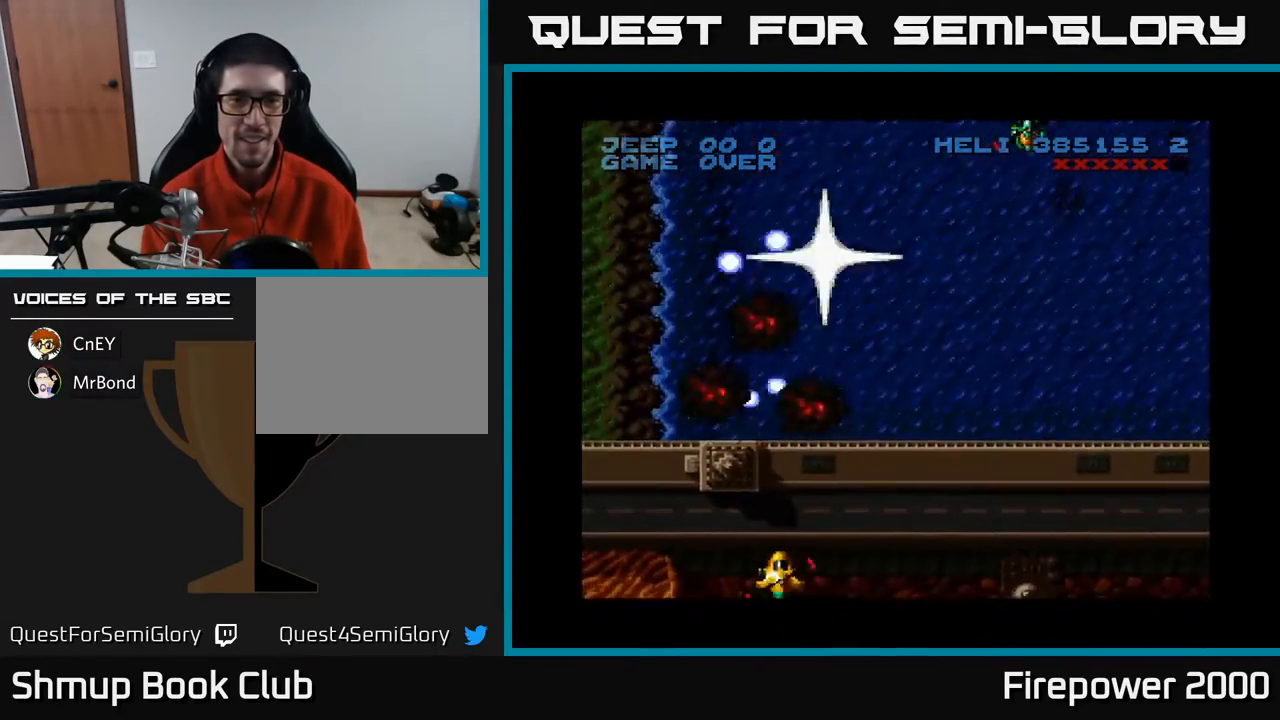
{"buttons": ["A", "DPAD_RIGHT"], "events": [[300, "DPAD_UP", "down"], [350, "DPAD_RIGHT", "down"], [350, "DPAD_UP", "up"]]}
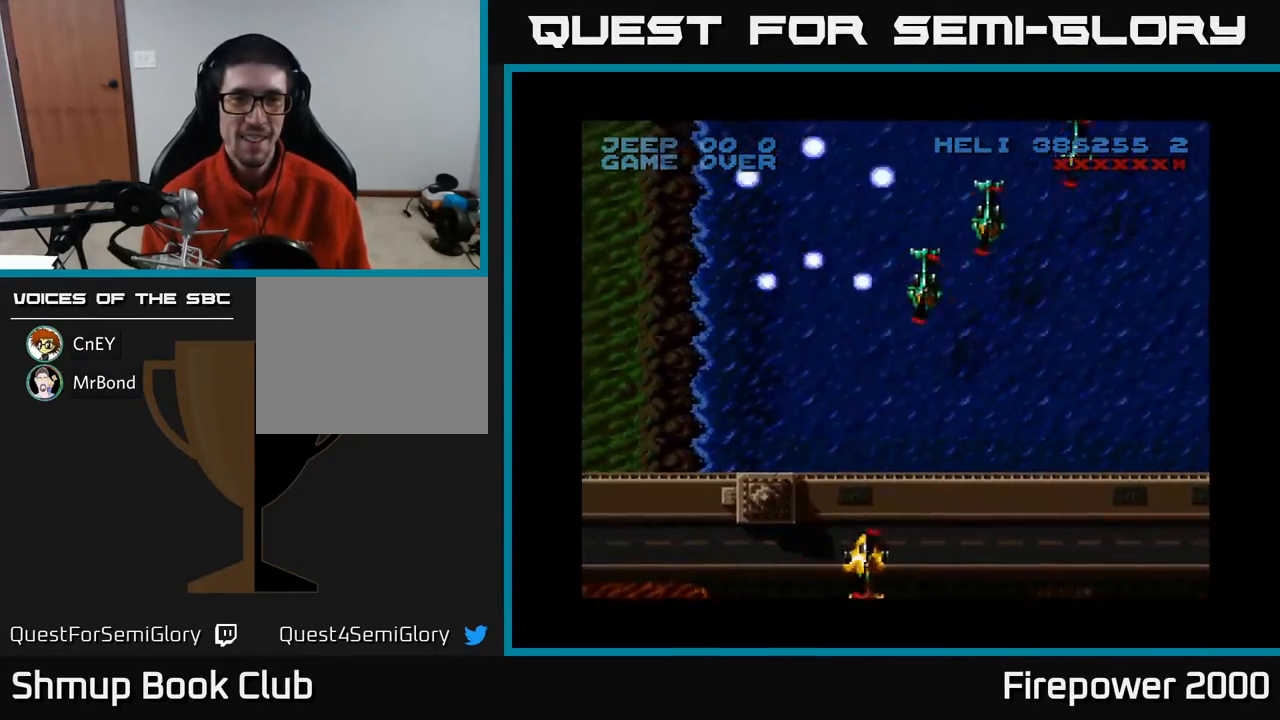
{"buttons": ["A"], "events": [[183, "DPAD_RIGHT", "up"], [183, "DPAD_UP", "down"], [300, "DPAD_UP", "up"]]}
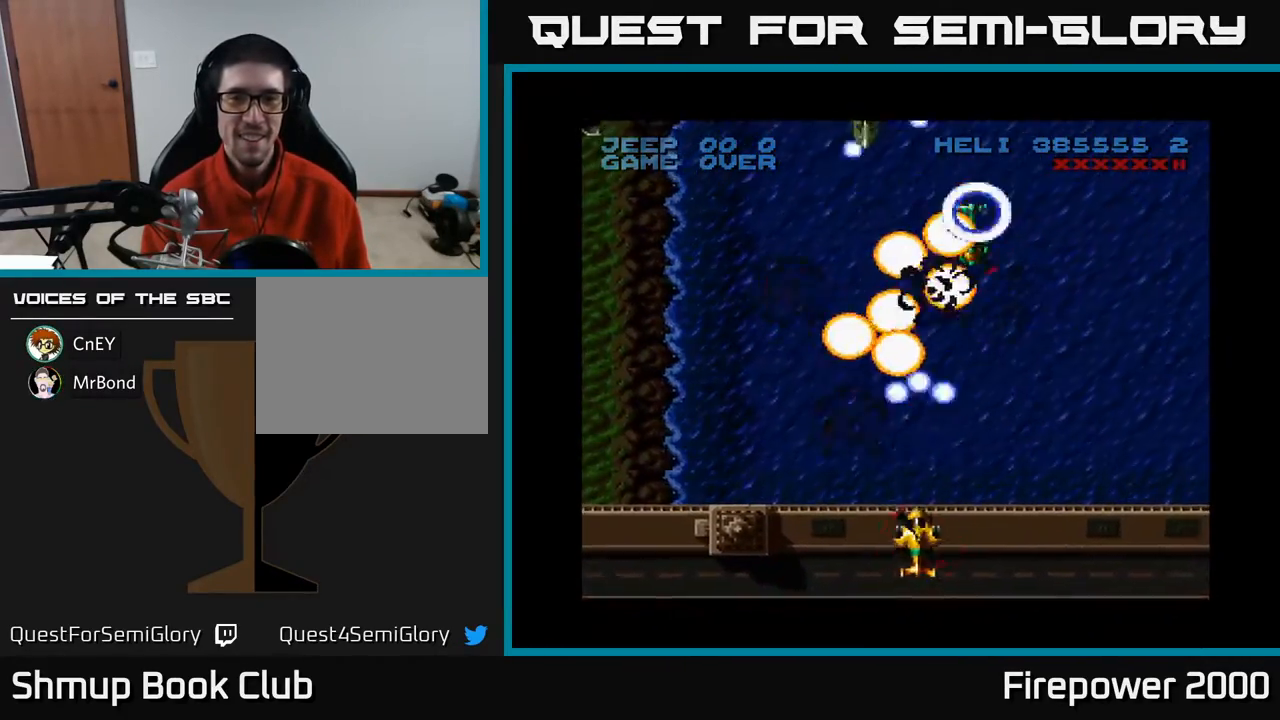
{"buttons": ["A", "DPAD_LEFT"], "events": [[433, "DPAD_LEFT", "down"]]}
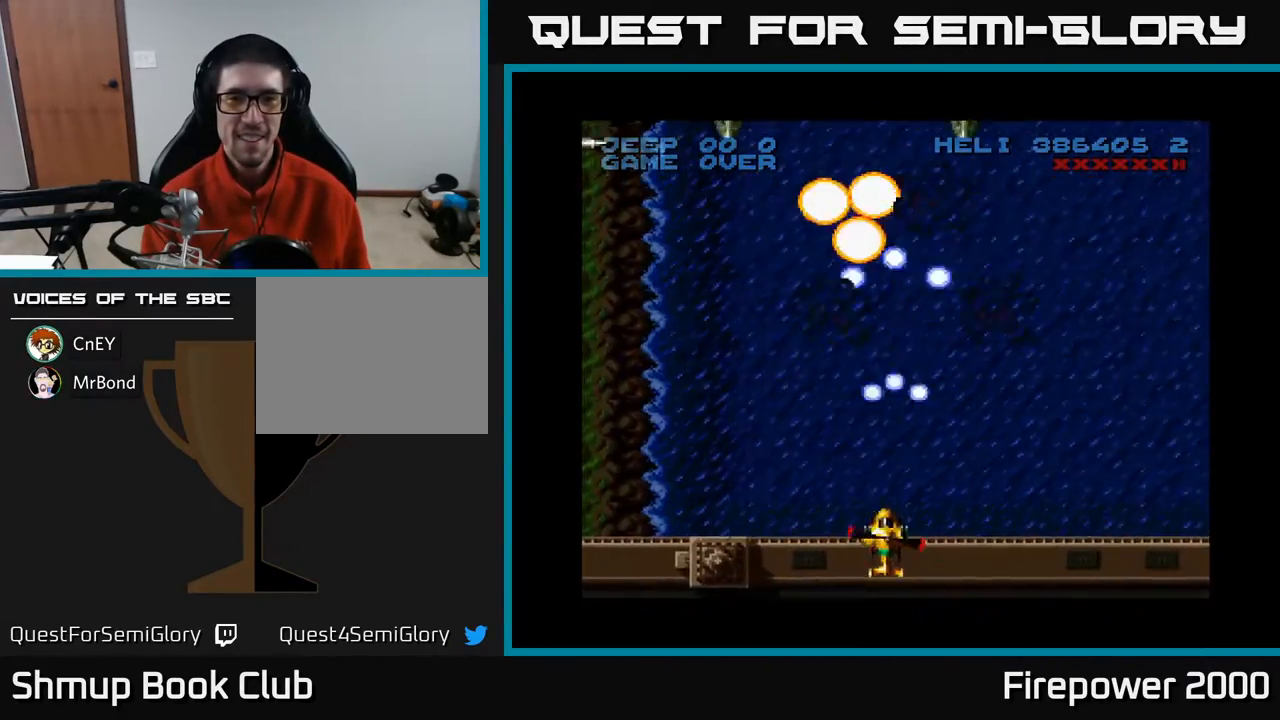
{"buttons": ["A", "DPAD_LEFT"], "events": [[100, "DPAD_LEFT", "up"], [167, "DPAD_RIGHT", "down"], [200, "DPAD_DOWN", "down"], [267, "DPAD_RIGHT", "up"], [317, "DPAD_DOWN", "up"], [333, "DPAD_LEFT", "down"]]}
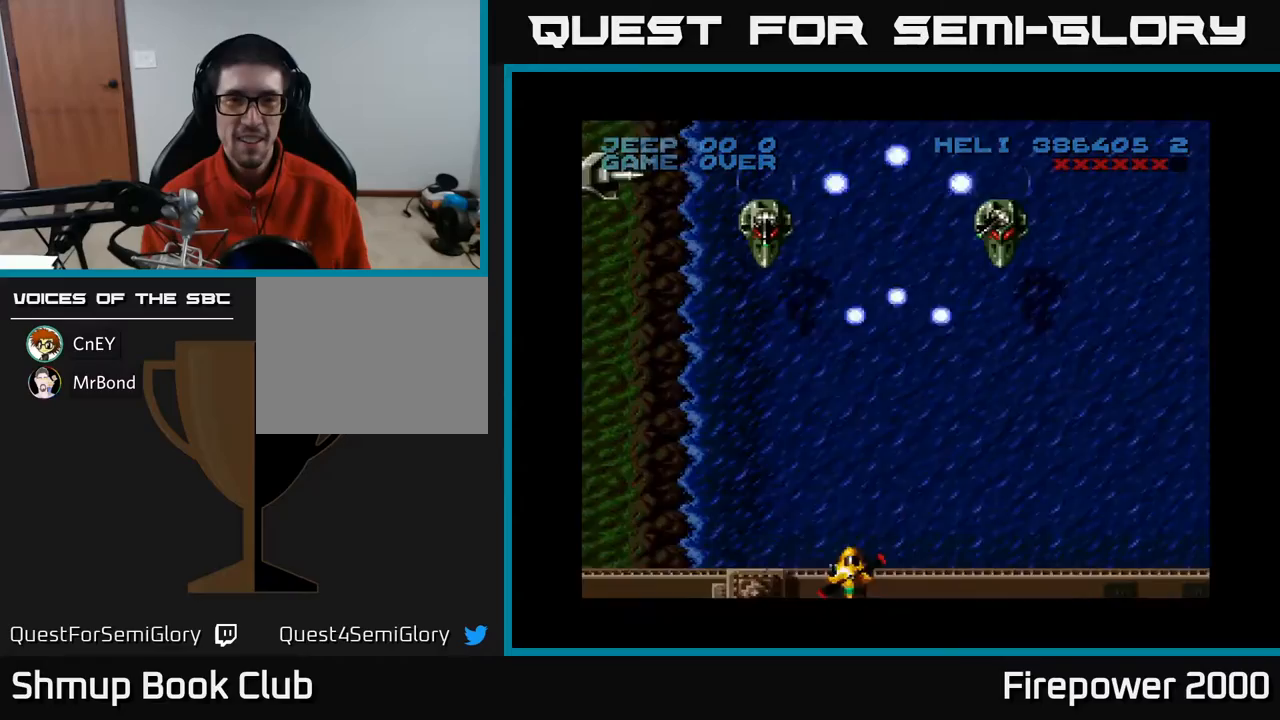
{"buttons": ["A", "DPAD_UP"], "events": [[217, "DPAD_LEFT", "up"], [383, "DPAD_UP", "down"]]}
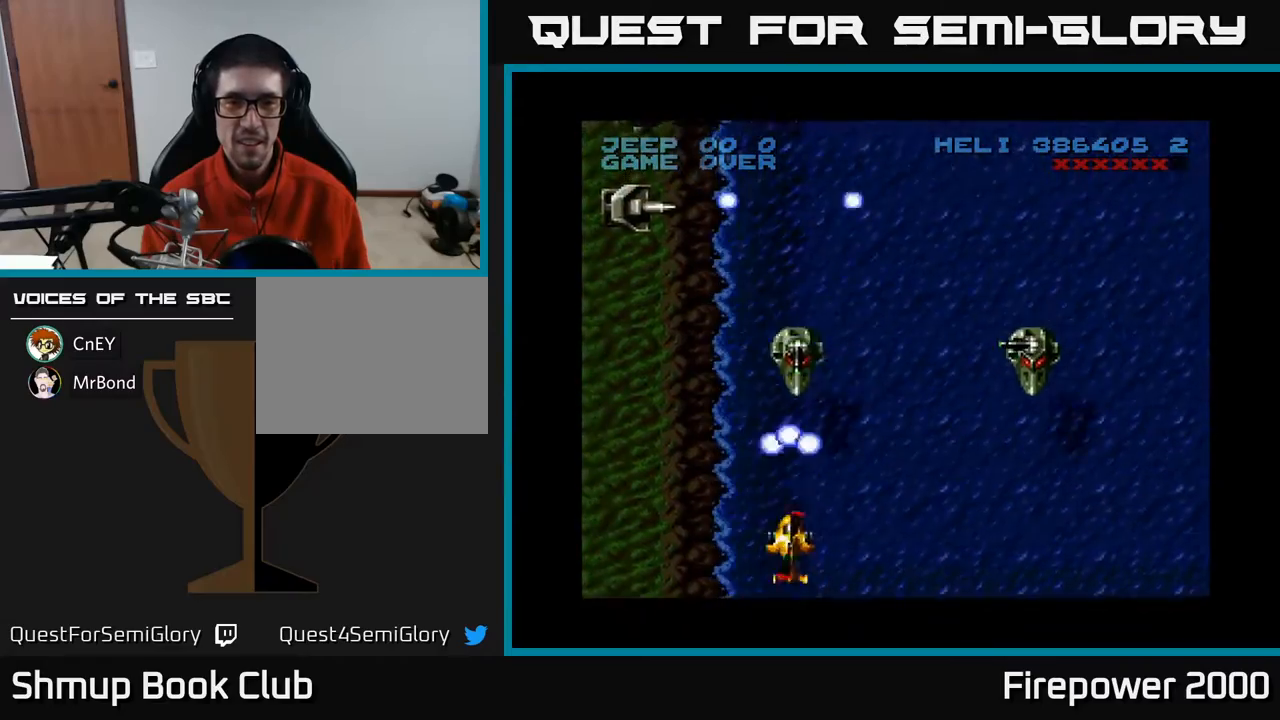
{"buttons": ["A", "DPAD_UP", "DPAD_LEFT"], "events": [[33, "DPAD_UP", "up"], [83, "DPAD_DOWN", "down"], [317, "DPAD_LEFT", "down"], [333, "DPAD_DOWN", "up"], [417, "DPAD_UP", "down"]]}
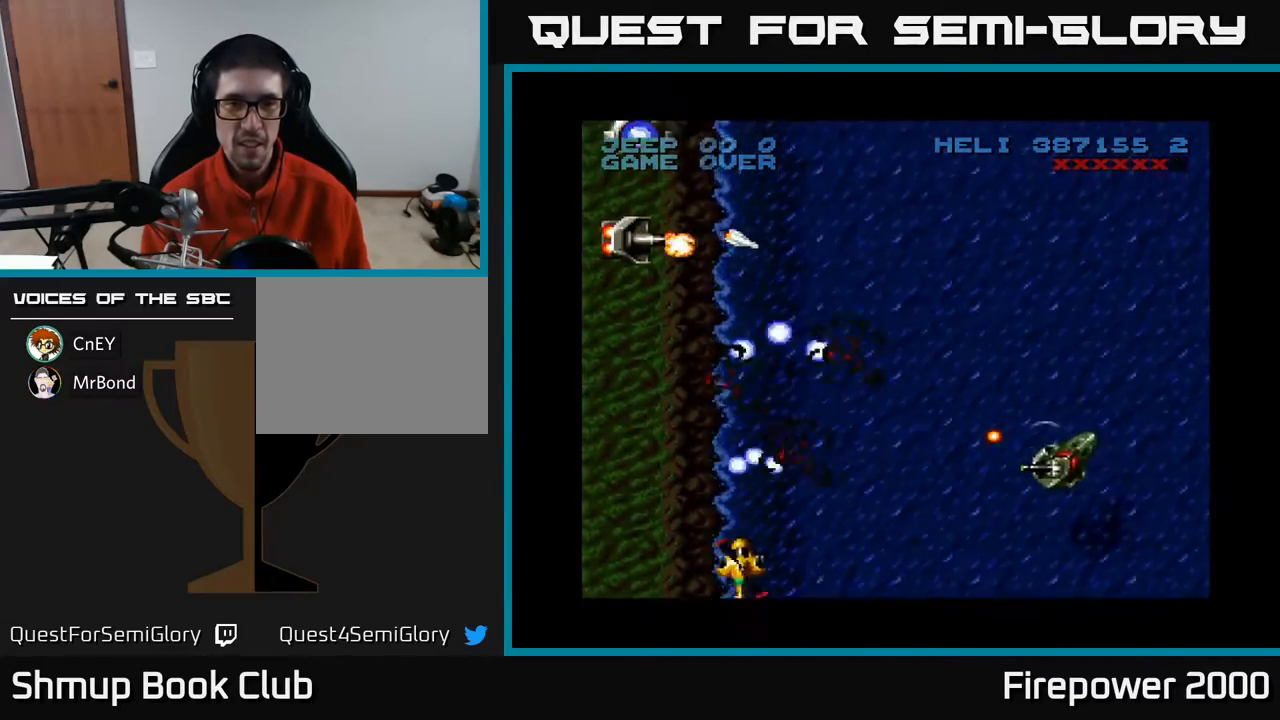
{"buttons": ["A", "DPAD_UP"], "events": [[233, "DPAD_LEFT", "up"]]}
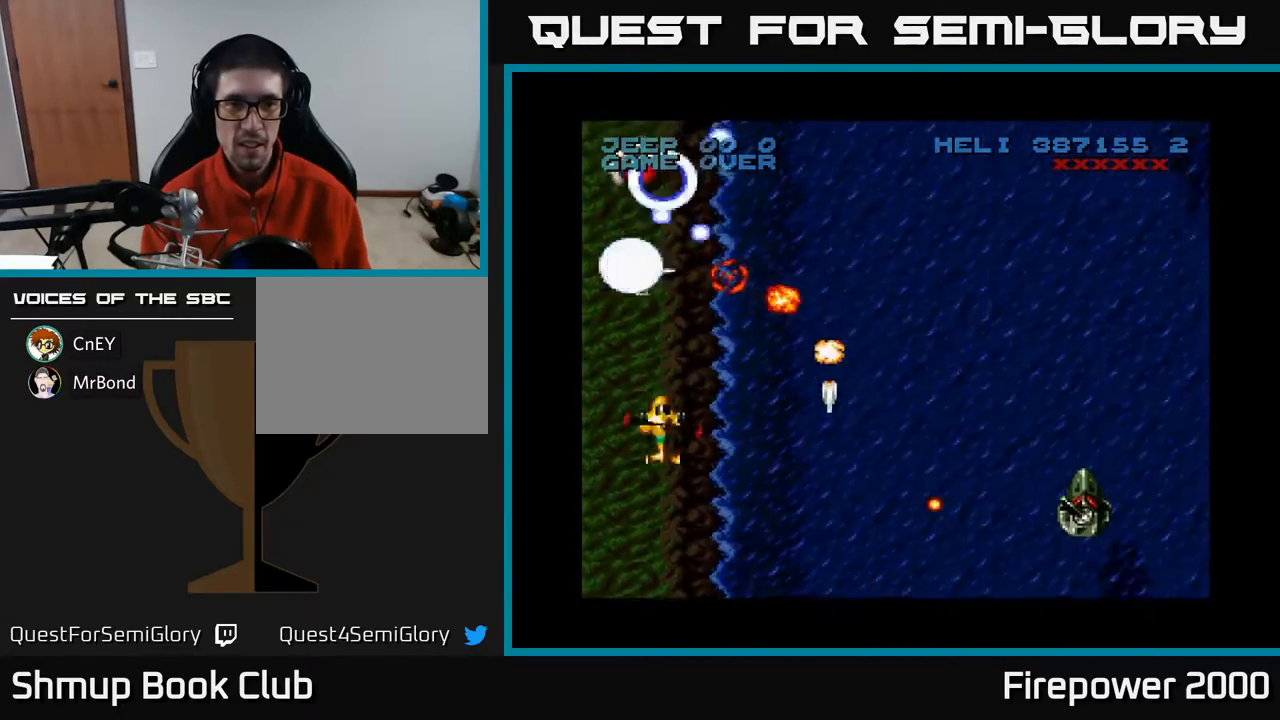
{"buttons": ["A", "DPAD_UP"], "events": [[83, "DPAD_LEFT", "down"], [183, "DPAD_LEFT", "up"], [250, "DPAD_RIGHT", "down"], [317, "DPAD_RIGHT", "up"]]}
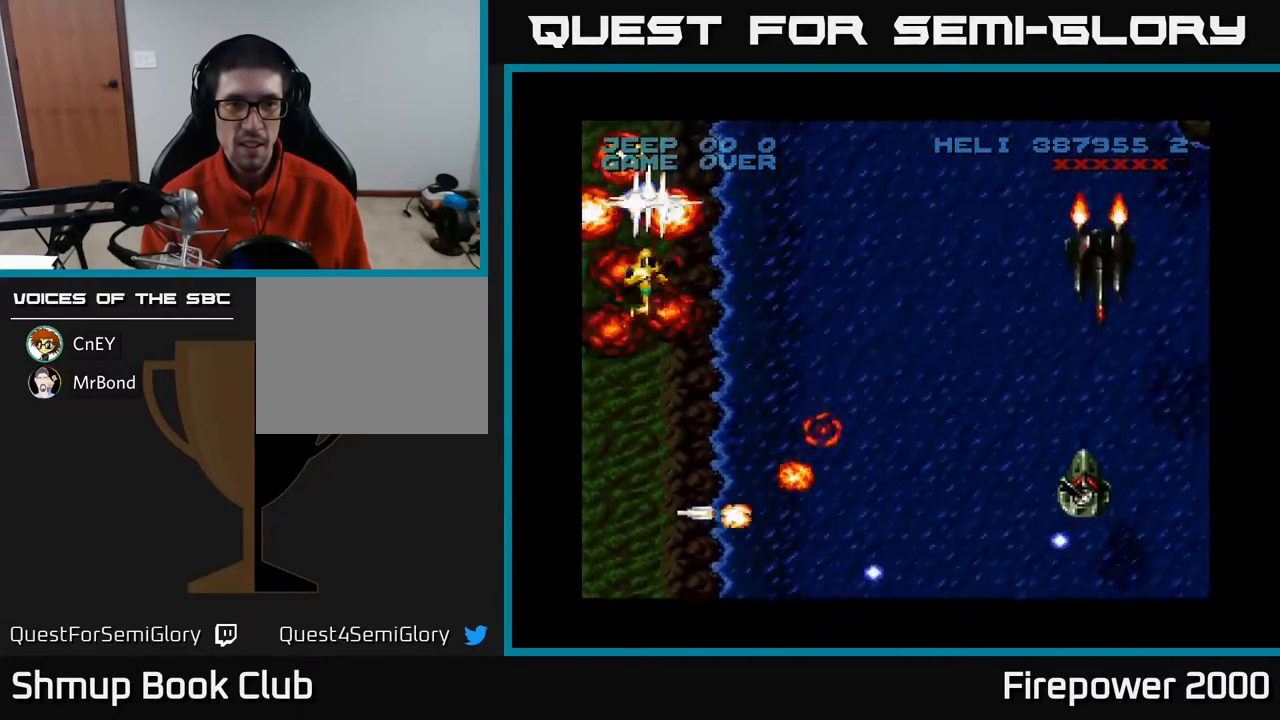
{"buttons": ["A", "DPAD_DOWN", "DPAD_RIGHT"], "events": [[150, "A", "up"], [183, "DPAD_RIGHT", "down"], [283, "DPAD_UP", "up"], [333, "DPAD_DOWN", "down"], [367, "A", "down"]]}
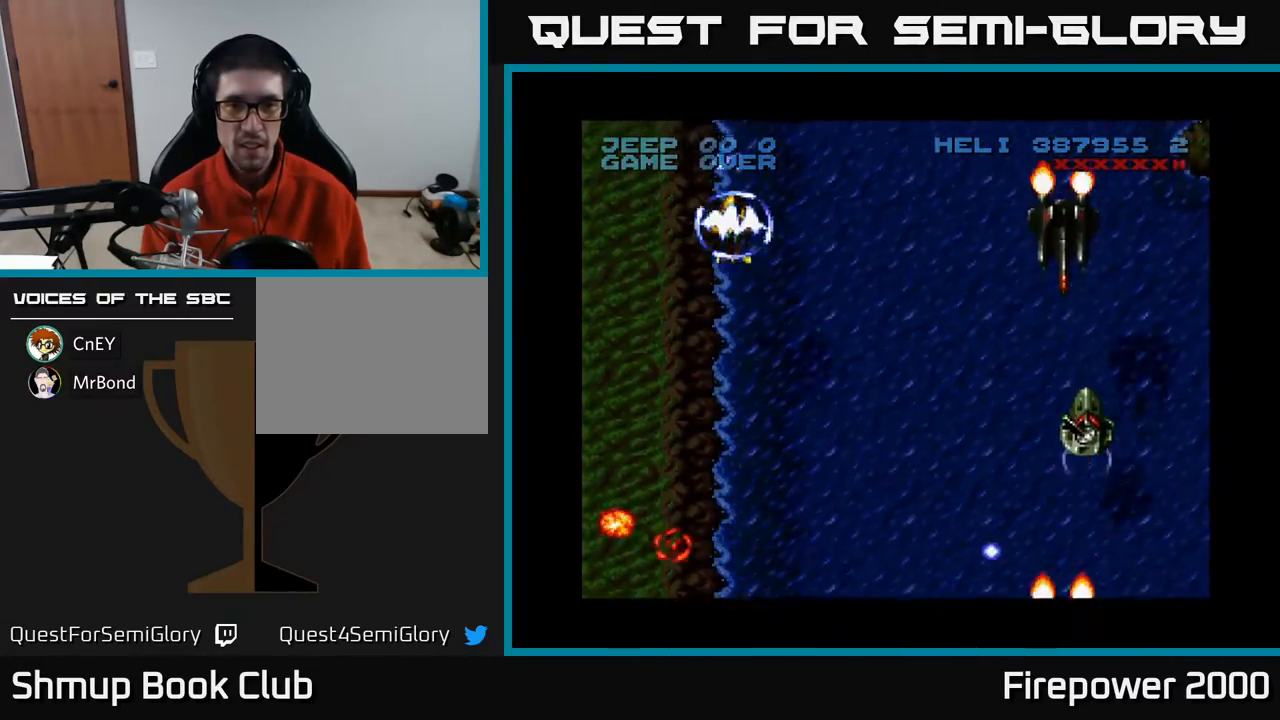
{"buttons": ["A", "DPAD_RIGHT"], "events": [[467, "DPAD_DOWN", "up"]]}
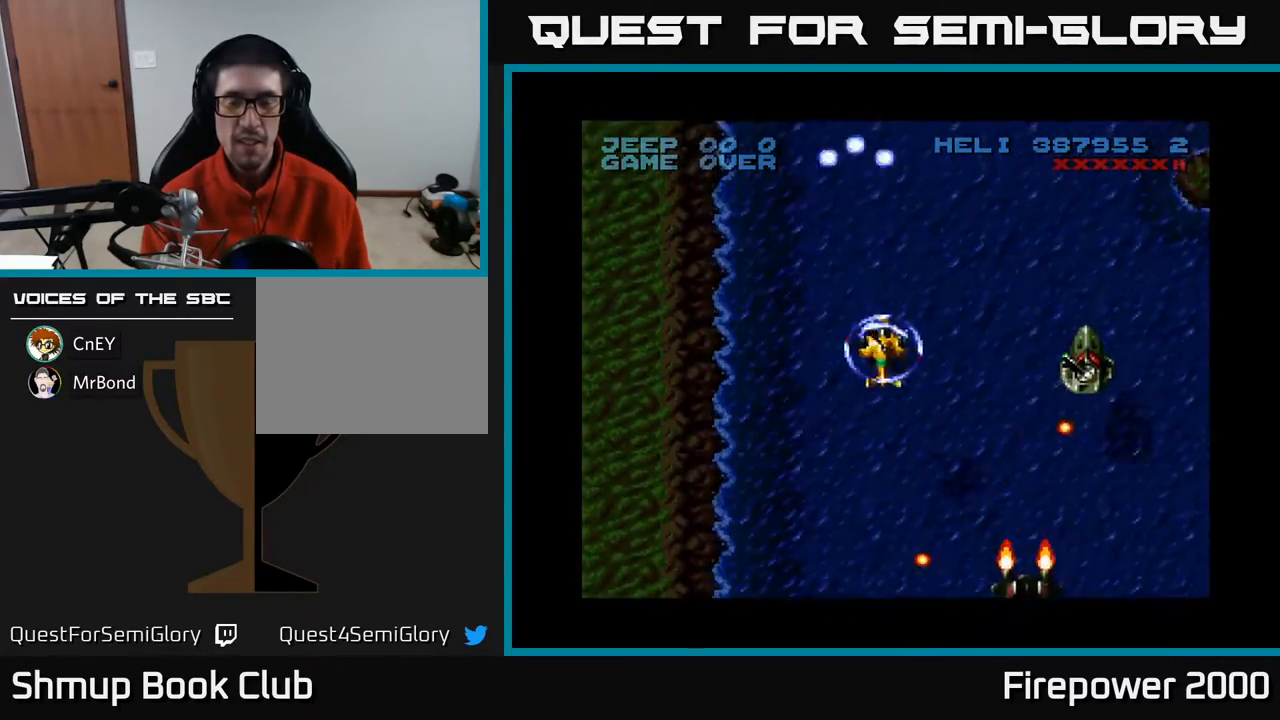
{"buttons": ["A", "DPAD_UP", "DPAD_RIGHT"], "events": [[417, "DPAD_UP", "down"]]}
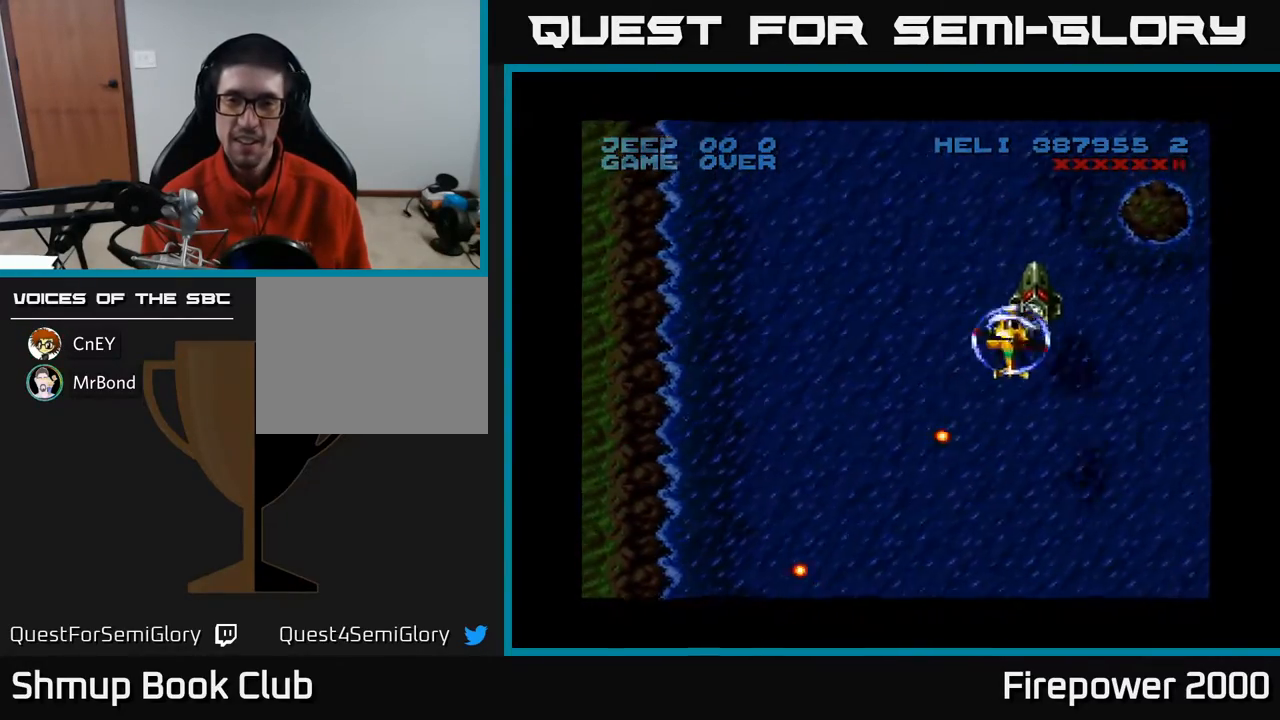
{"buttons": ["A", "DPAD_DOWN"], "events": [[67, "DPAD_UP", "up"], [117, "DPAD_DOWN", "down"], [117, "DPAD_RIGHT", "up"], [167, "DPAD_LEFT", "down"], [283, "DPAD_LEFT", "up"]]}
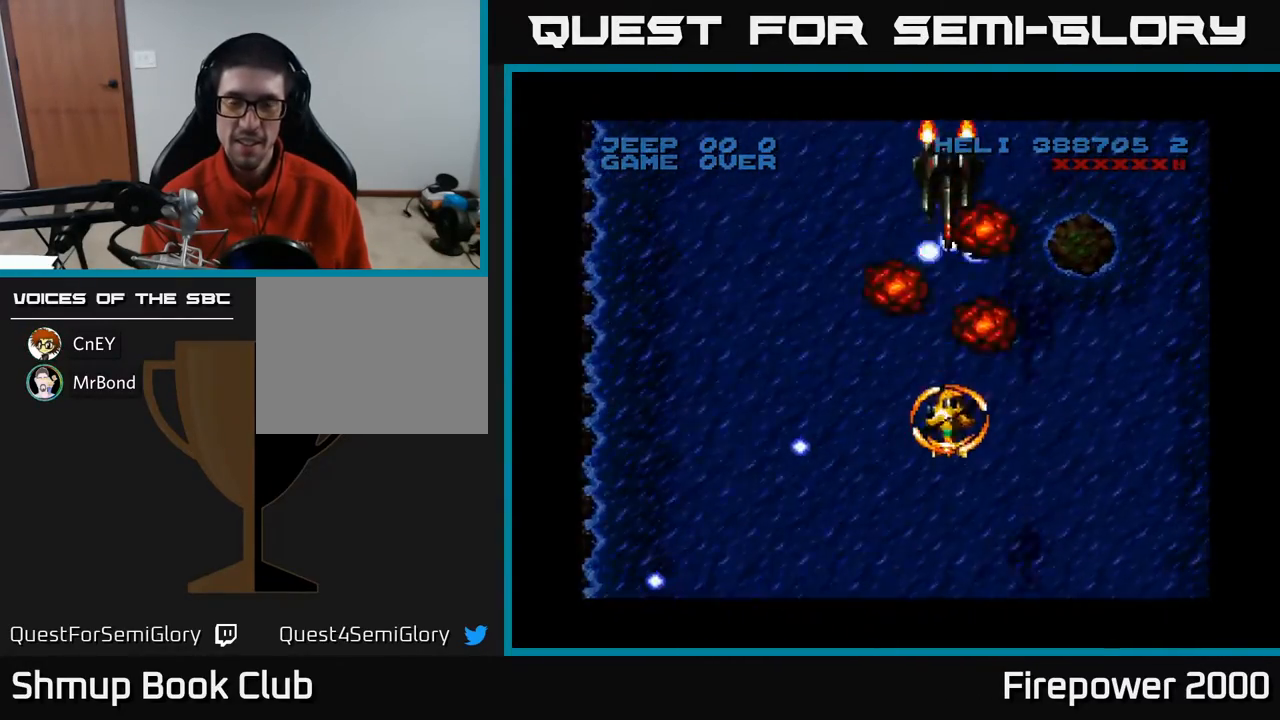
{"buttons": ["A", "DPAD_DOWN"], "events": []}
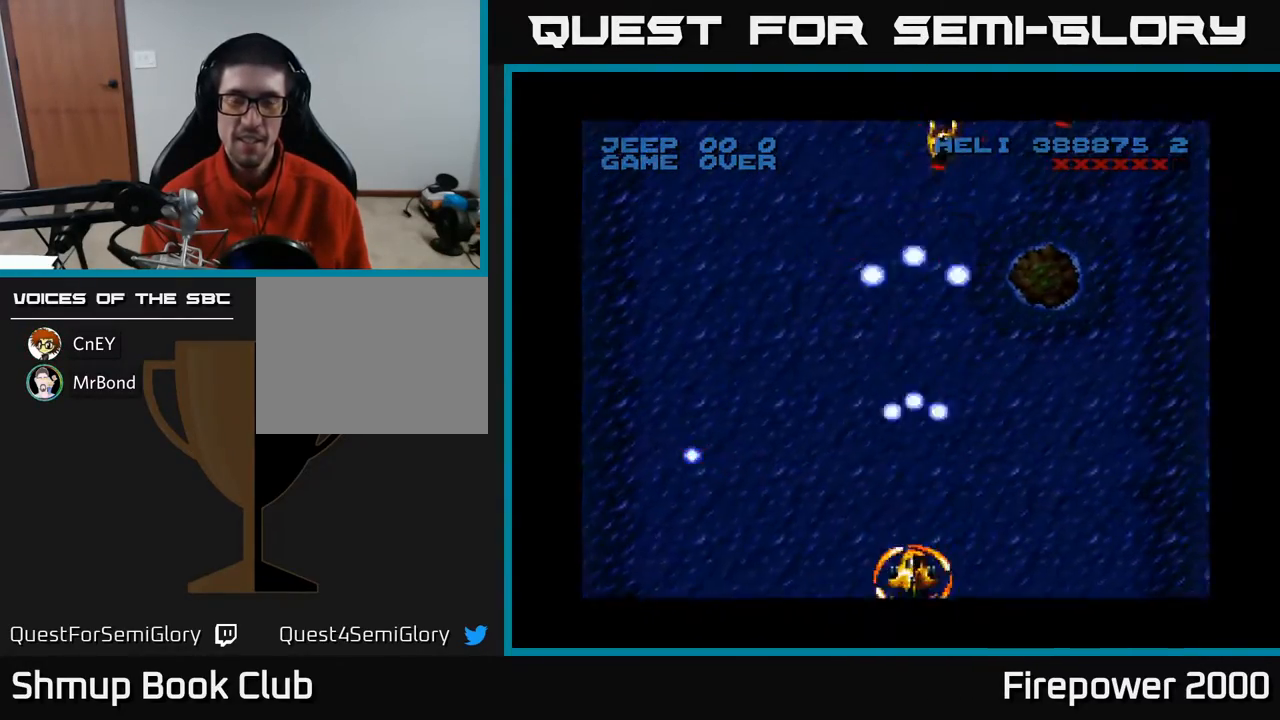
{"buttons": ["A", "DPAD_UP", "DPAD_RIGHT"], "events": [[150, "DPAD_DOWN", "up"], [200, "DPAD_RIGHT", "down"], [333, "DPAD_RIGHT", "up"], [433, "DPAD_UP", "down"], [450, "DPAD_RIGHT", "down"]]}
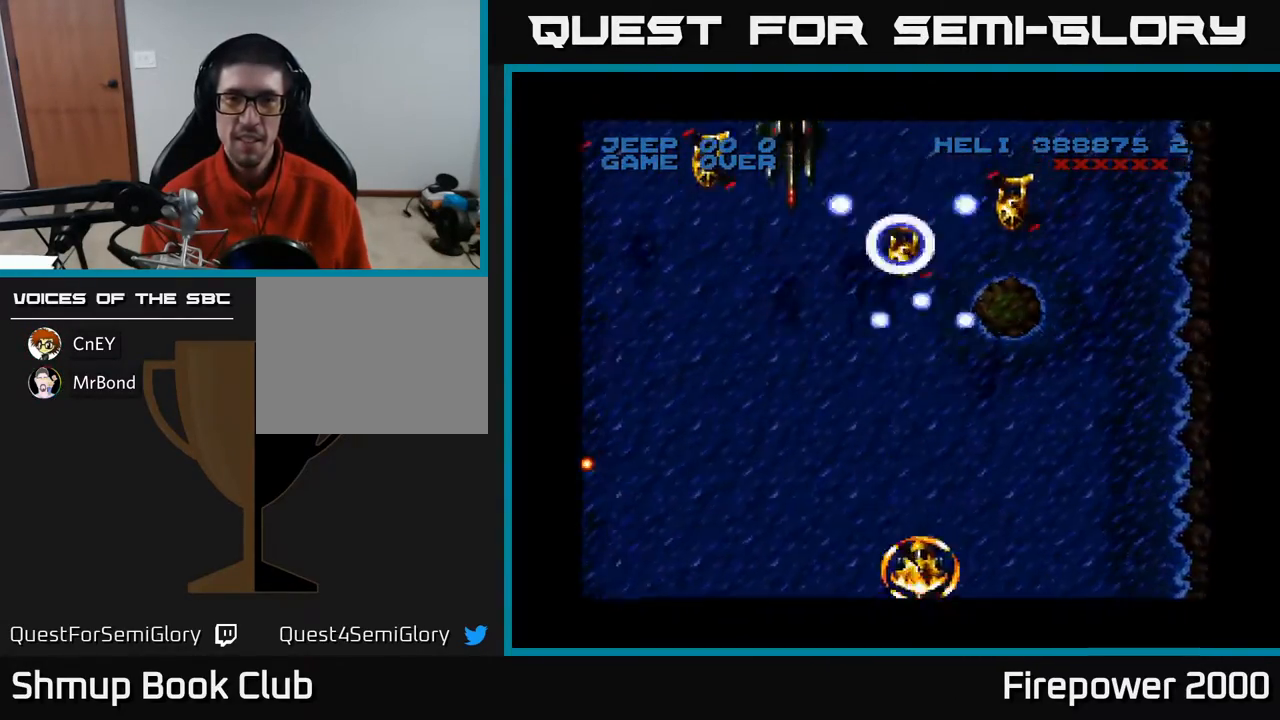
{"buttons": ["A", "DPAD_DOWN", "DPAD_LEFT"], "events": [[233, "DPAD_RIGHT", "up"], [317, "DPAD_LEFT", "down"], [350, "DPAD_DOWN", "down"], [350, "DPAD_UP", "up"]]}
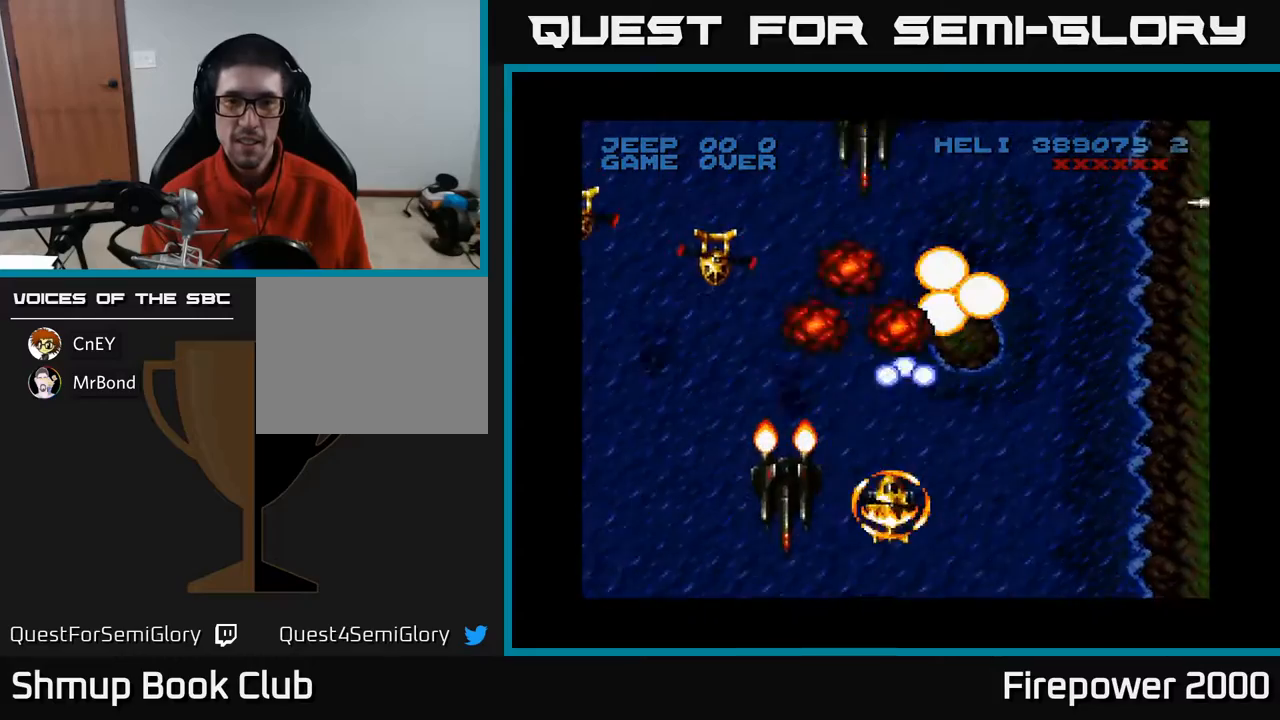
{"buttons": ["A", "DPAD_UP", "DPAD_LEFT"], "events": [[233, "DPAD_DOWN", "up"], [383, "DPAD_UP", "down"]]}
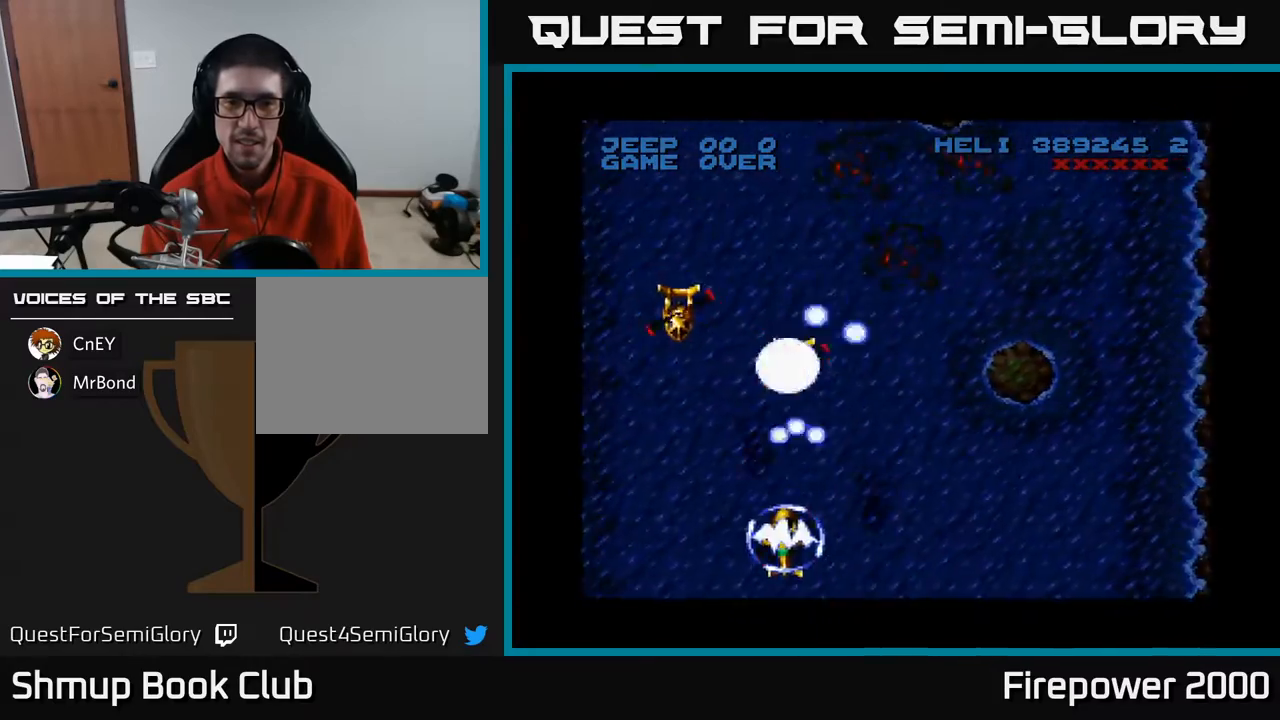
{"buttons": ["A", "DPAD_DOWN", "DPAD_RIGHT"], "events": [[267, "DPAD_UP", "up"], [317, "DPAD_LEFT", "up"], [333, "DPAD_DOWN", "down"], [383, "DPAD_RIGHT", "down"]]}
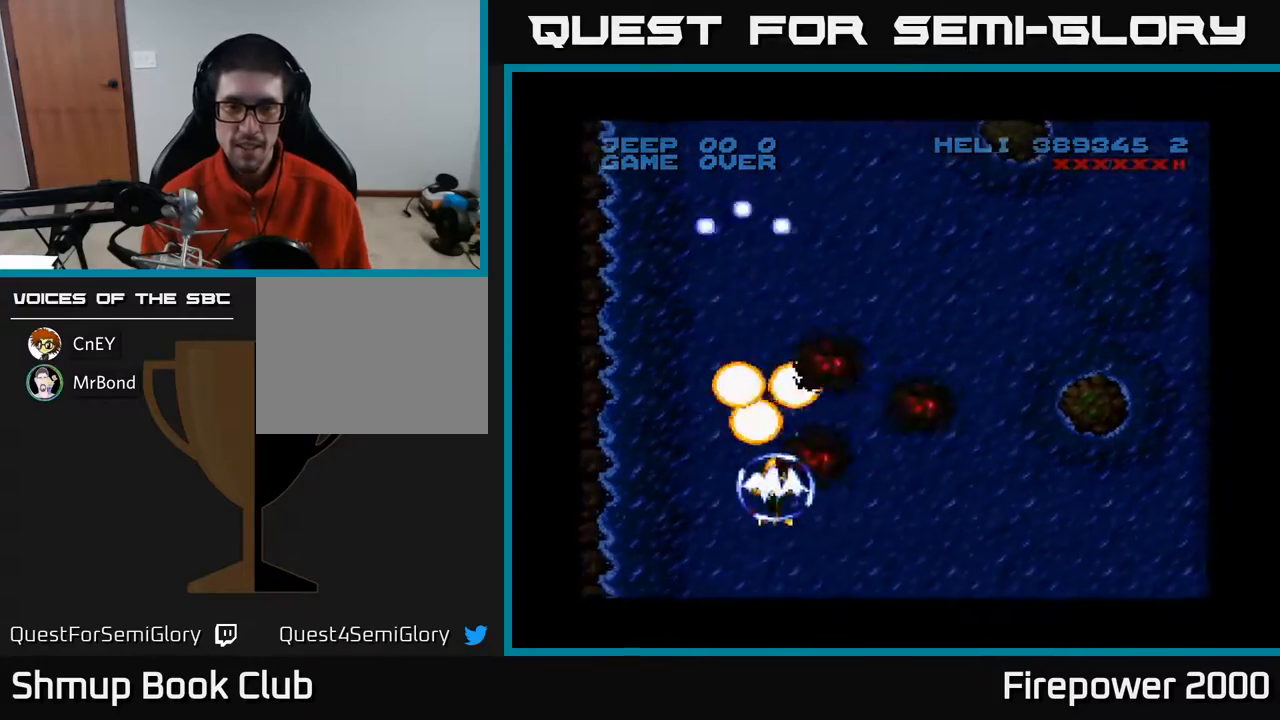
{"buttons": ["A", "DPAD_RIGHT"], "events": [[183, "DPAD_DOWN", "up"]]}